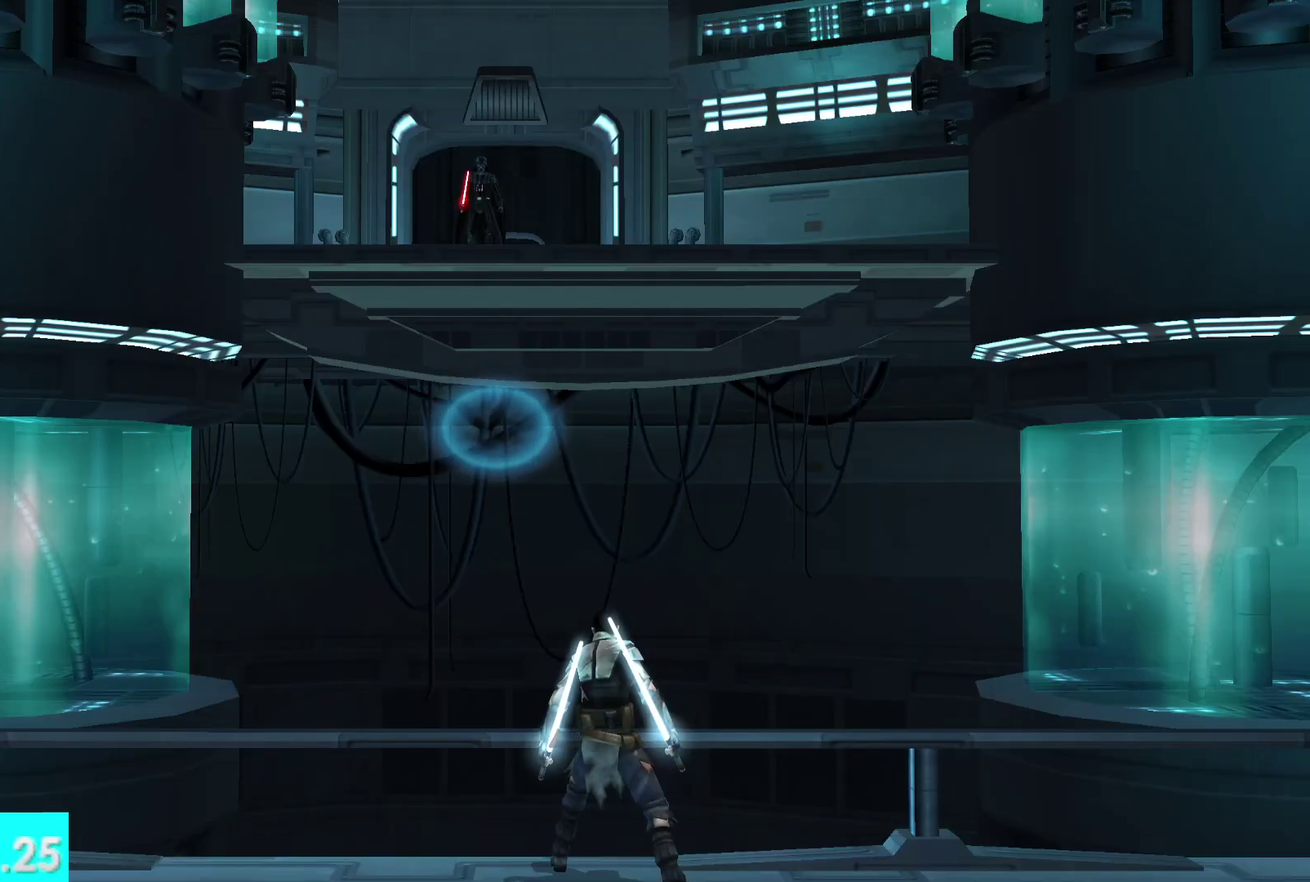
Gameplay with a controller (Xbox layout); each line is a JSON object with the inputs held at the frame after it. "events" lists button and stick changes between this image and that frame as [ms after this image, input, new state], when the widget could be followed in between. Not read: L2 R2.
{"buttons": [], "left_stick": "down", "right_stick": "center", "events": [[400, "left_stick", "down"]]}
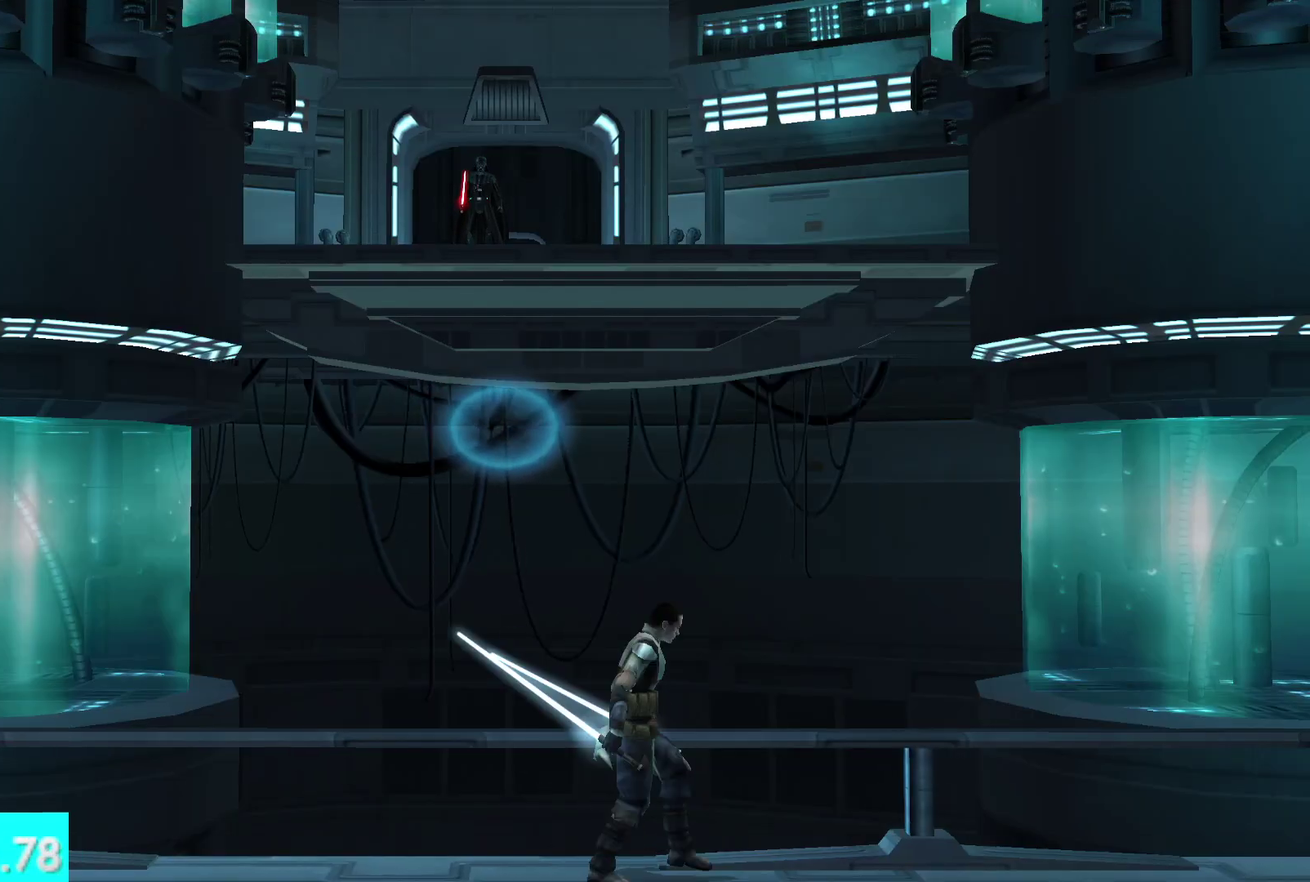
{"buttons": [], "left_stick": "down-left", "right_stick": "center", "events": [[350, "left_stick", "down-left"]]}
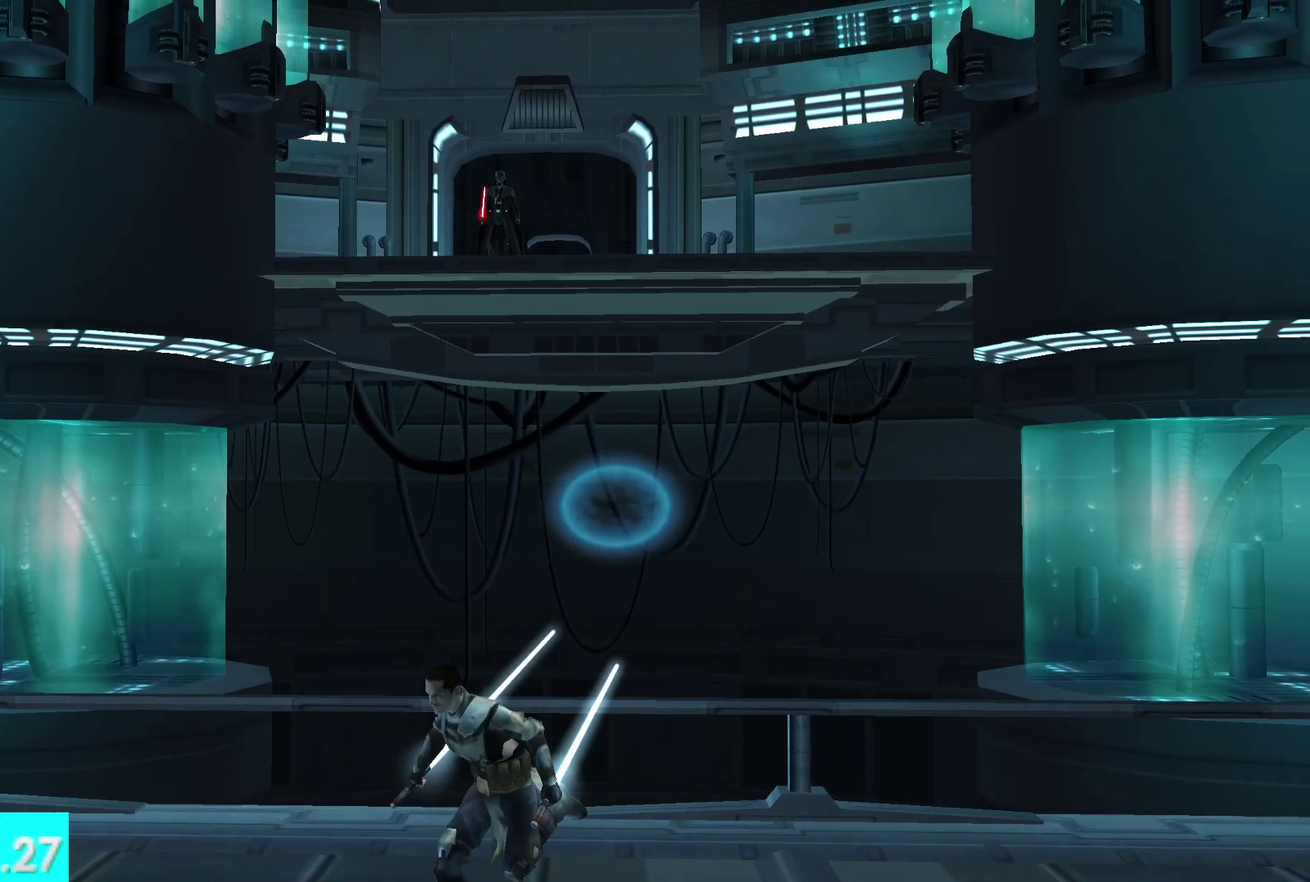
{"buttons": [], "left_stick": "left", "right_stick": "down-right"}
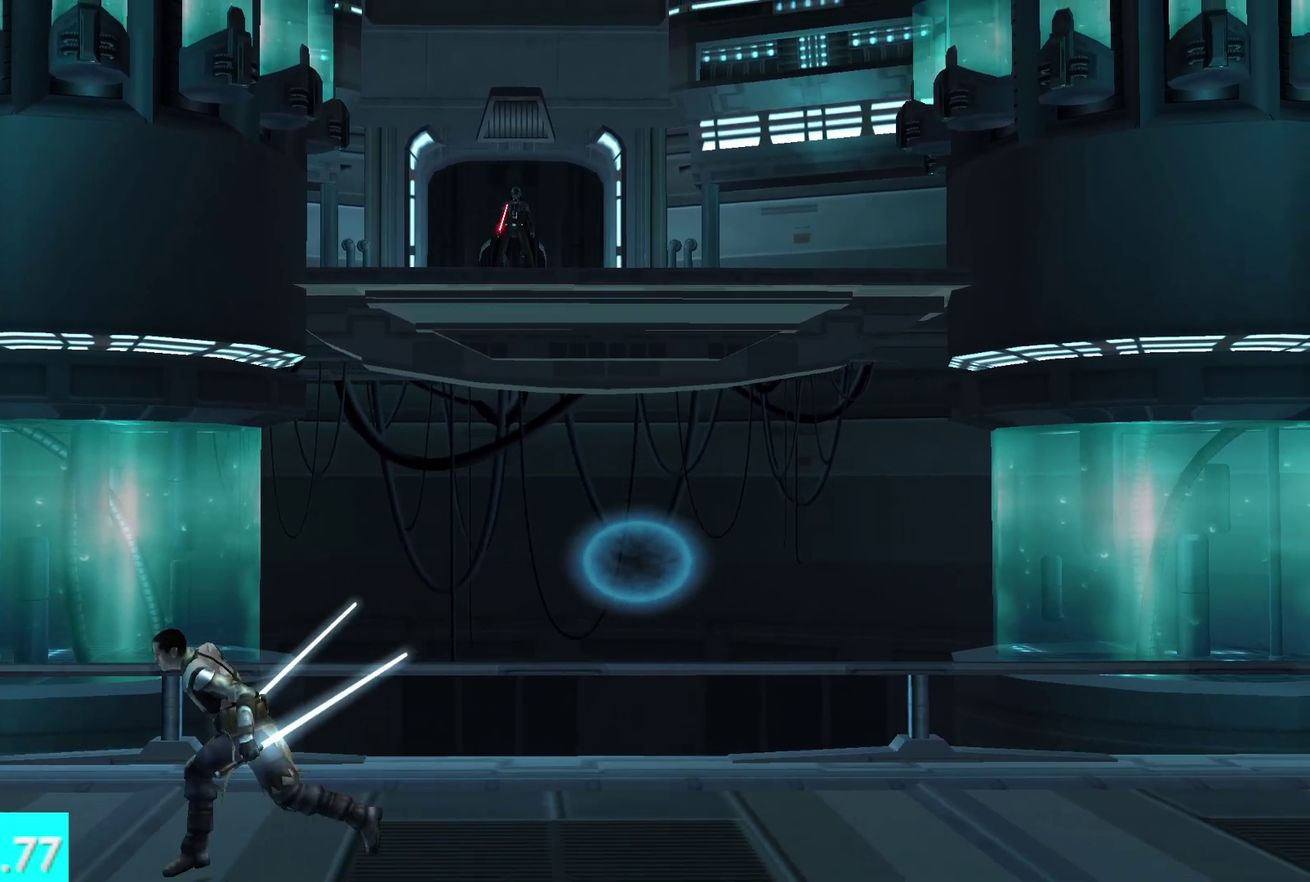
{"buttons": [], "left_stick": "center", "right_stick": "down-right", "events": [[50, "left_stick", "down-left"], [317, "left_stick", "down"], [450, "left_stick", "center"]]}
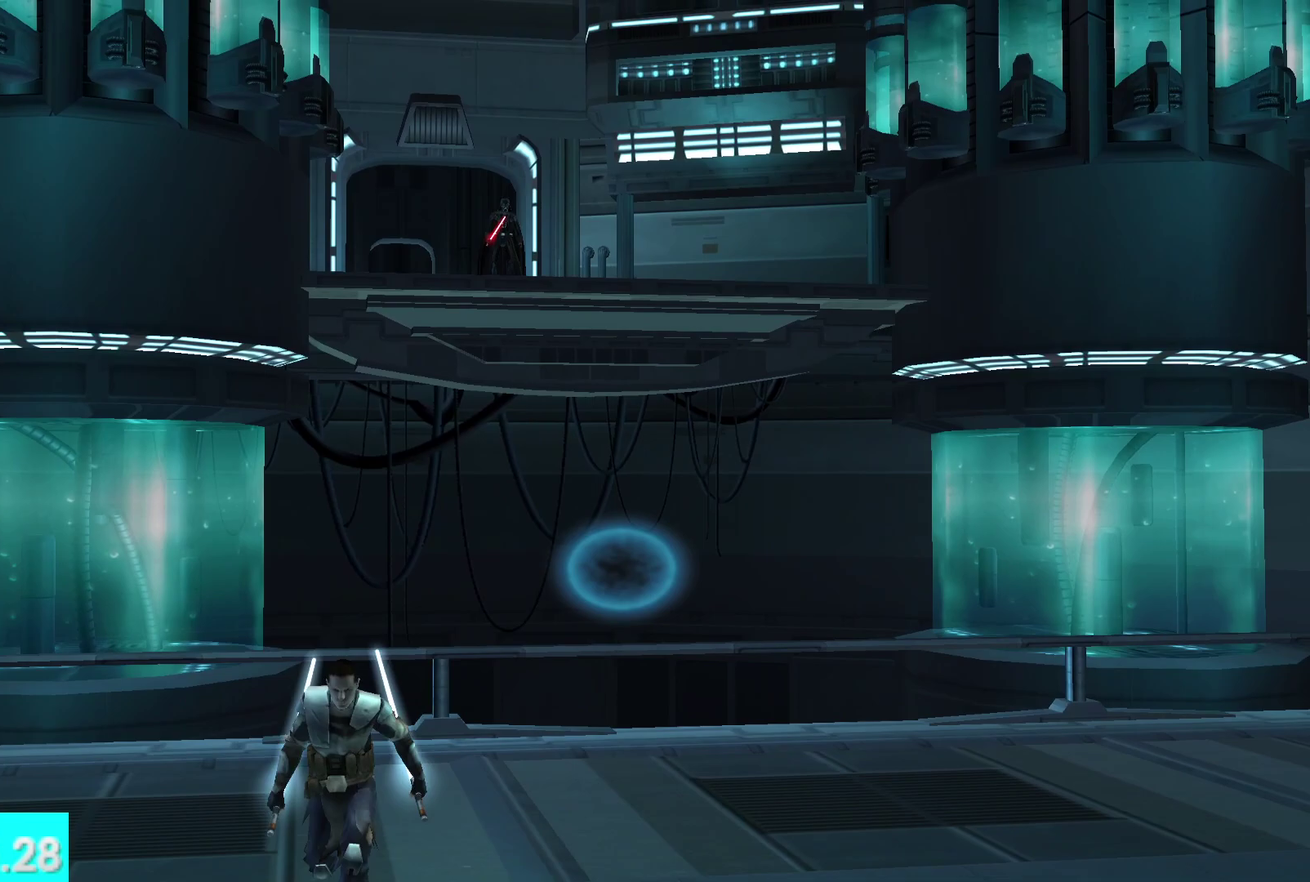
{"buttons": [], "left_stick": "center", "right_stick": "down-right"}
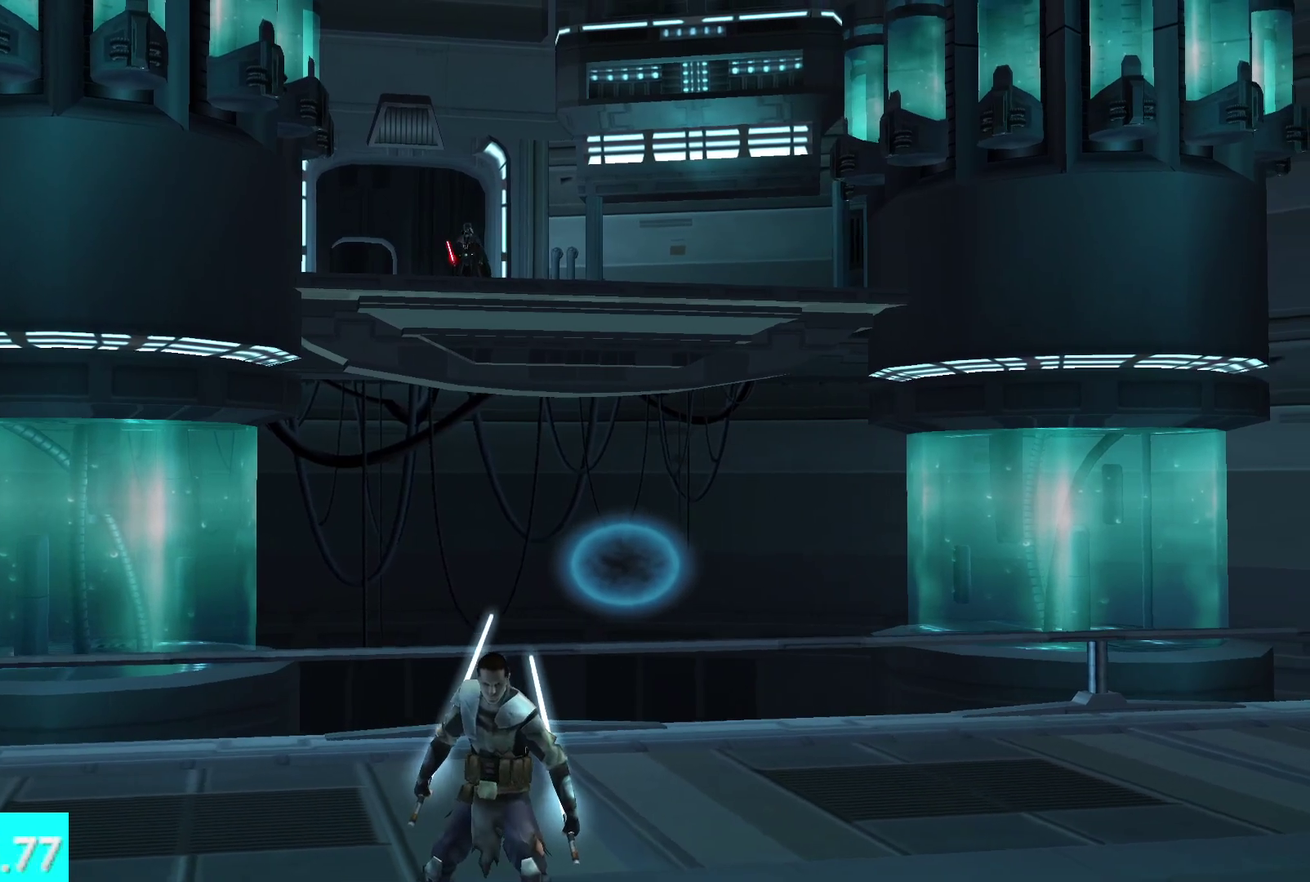
{"buttons": [], "left_stick": "center", "right_stick": "down-right"}
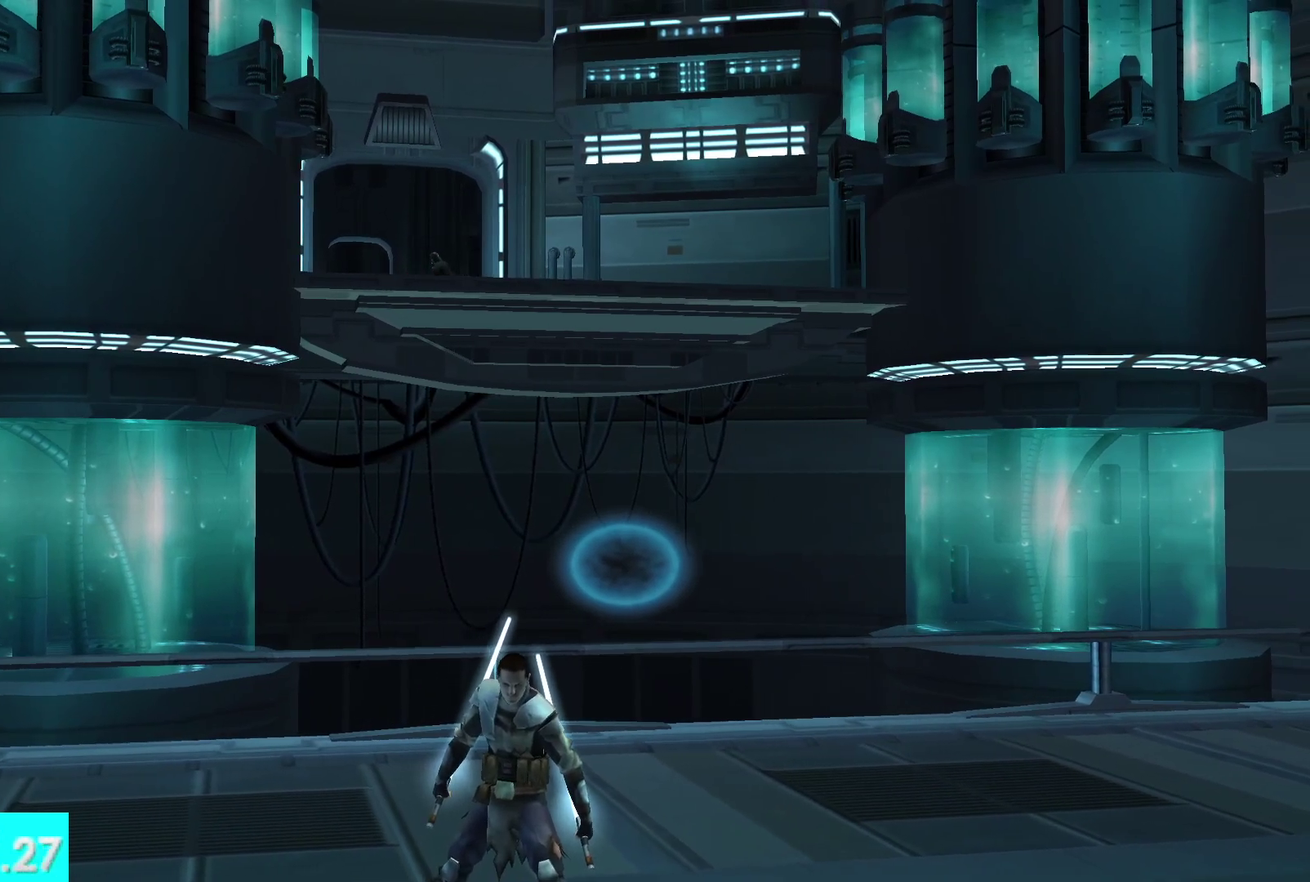
{"buttons": [], "left_stick": "center", "right_stick": "down-right"}
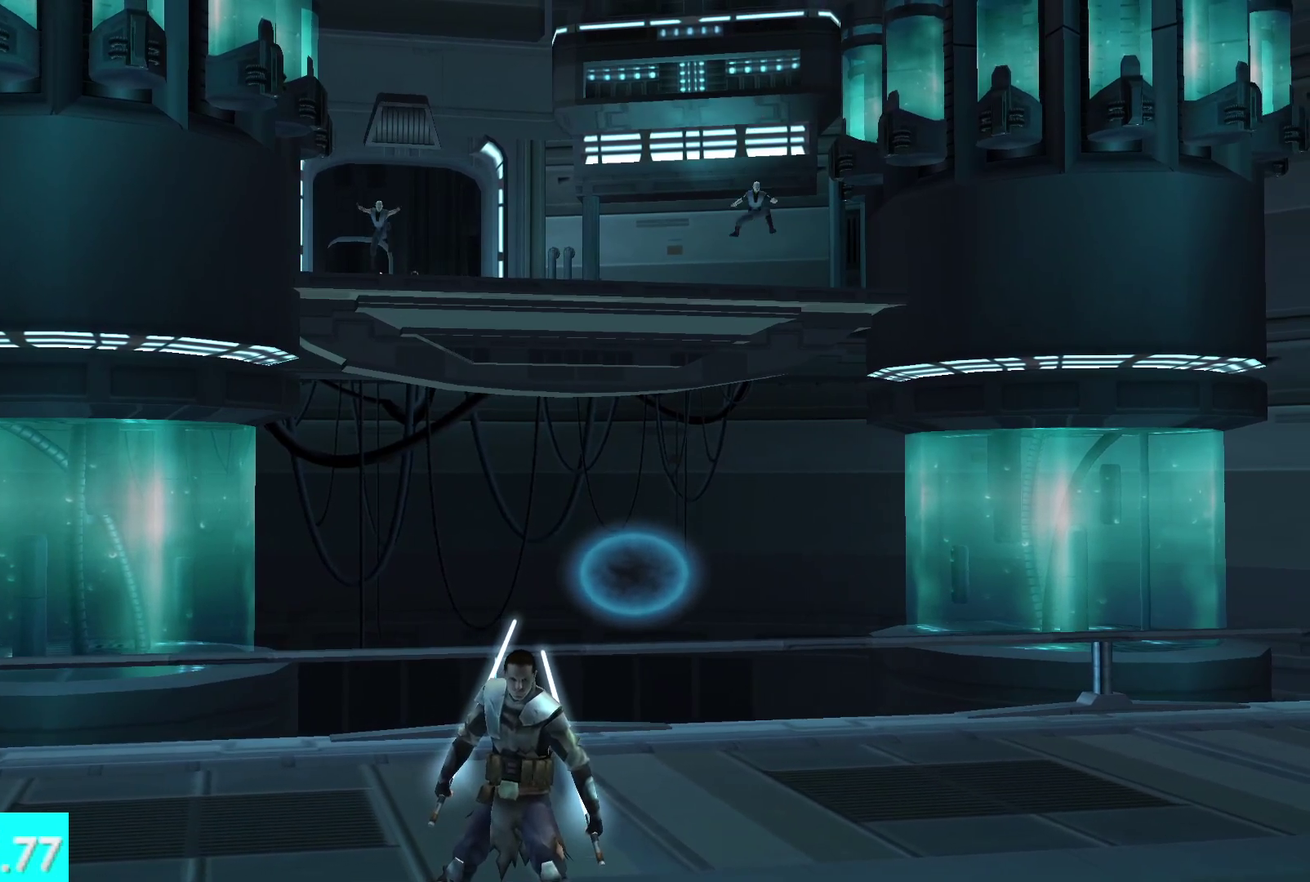
{"buttons": [], "left_stick": "center", "right_stick": "center"}
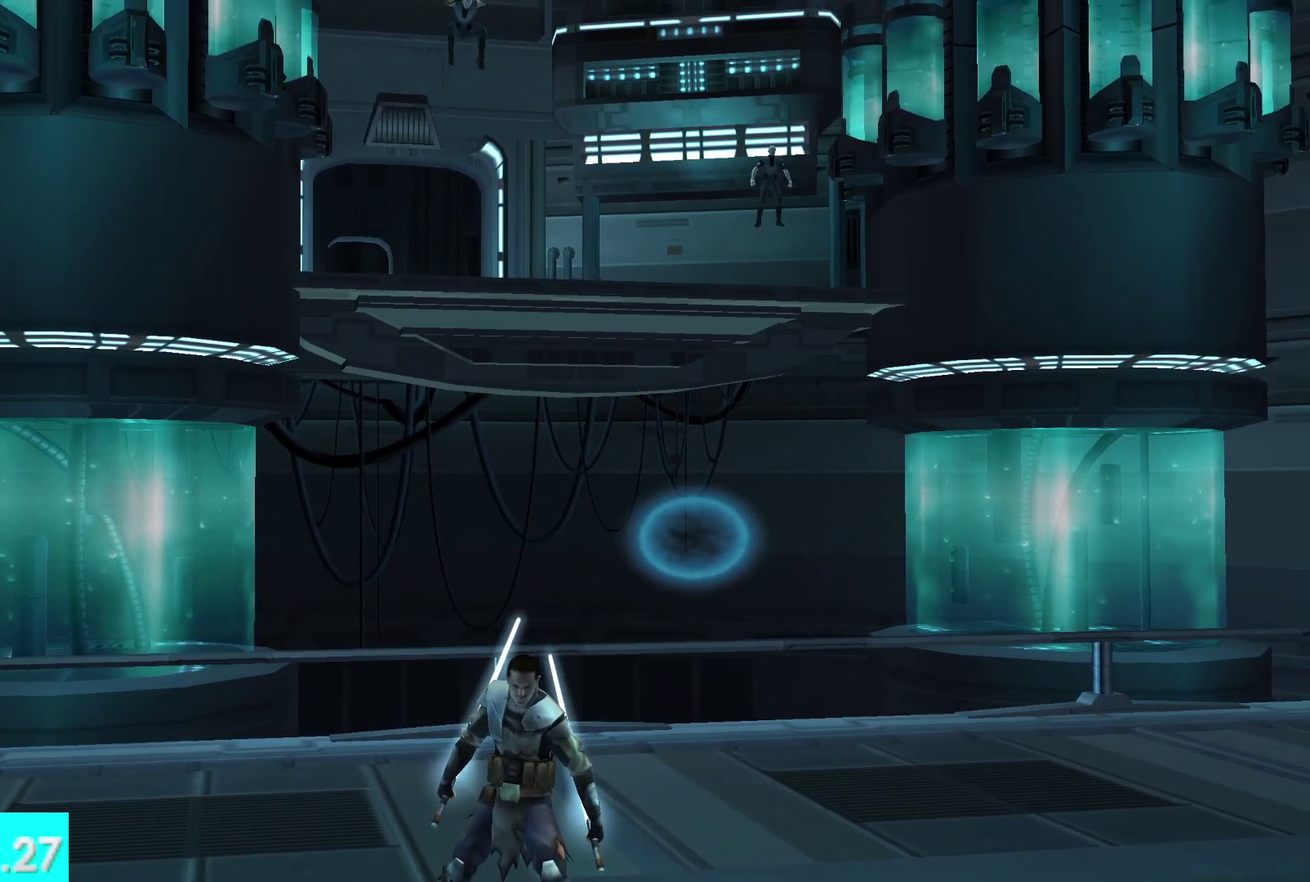
{"buttons": [], "left_stick": "center", "right_stick": "center", "events": []}
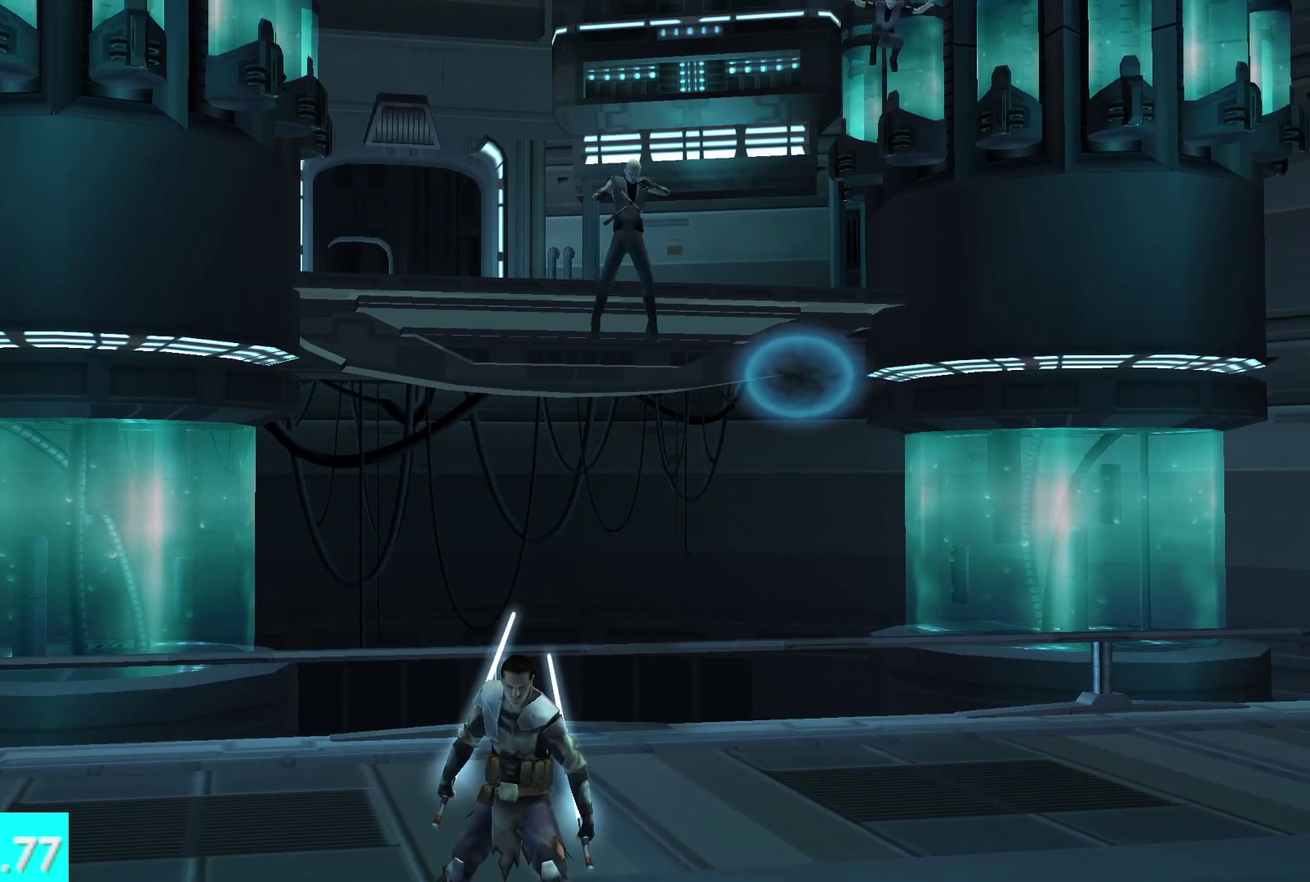
{"buttons": [], "left_stick": "center", "right_stick": "center", "events": [[183, "right_stick", "down"], [283, "right_stick", "center"]]}